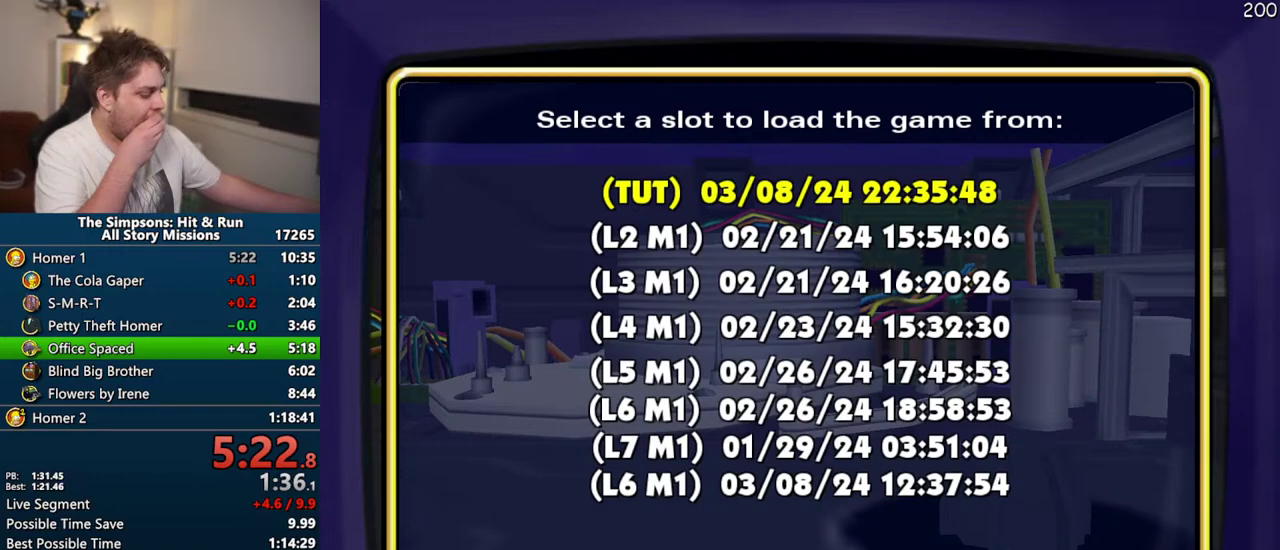
Gameplay with a controller (PlayStation layout); each line is a JSON object with the inputs held at the frame after it. "events" lists button and stick changes between this image and that frame as [ms after this image, input, new state], when the widget could be followed in between. Not read: L3 R3.
{"buttons": [], "left_stick": "center", "right_stick": "center", "events": []}
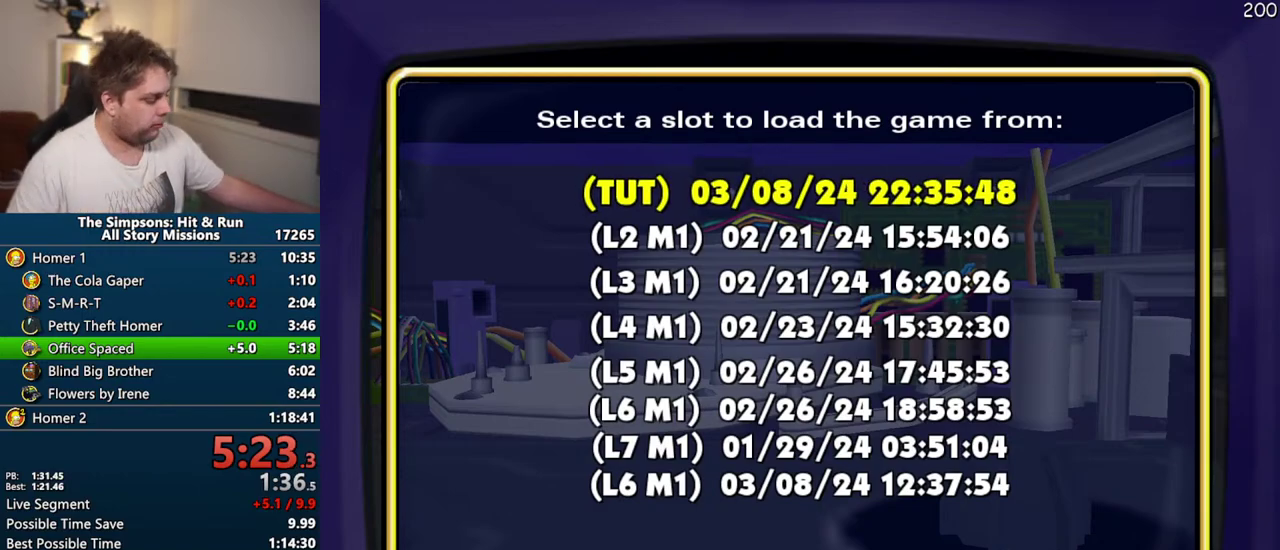
{"buttons": [], "left_stick": "center", "right_stick": "center", "events": []}
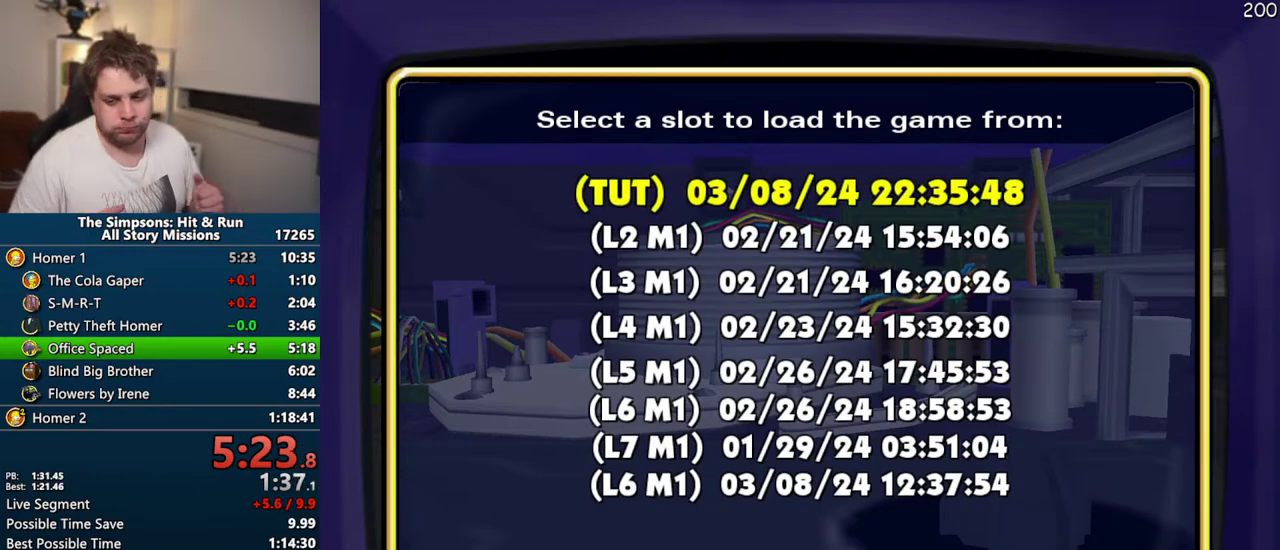
{"buttons": [], "left_stick": "center", "right_stick": "center", "events": []}
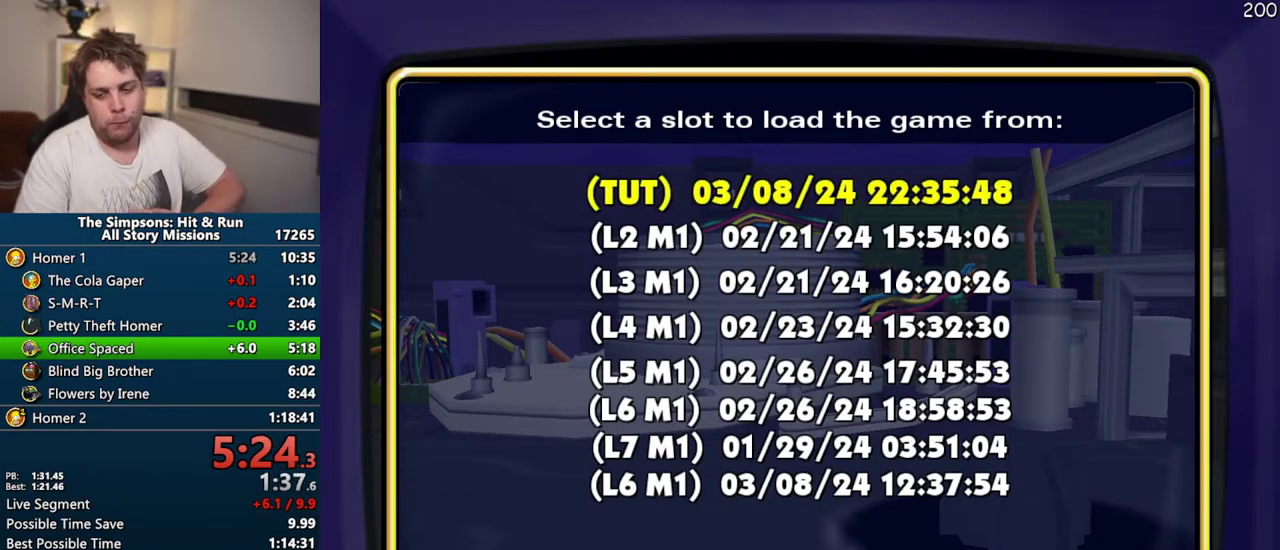
{"buttons": [], "left_stick": "center", "right_stick": "center", "events": []}
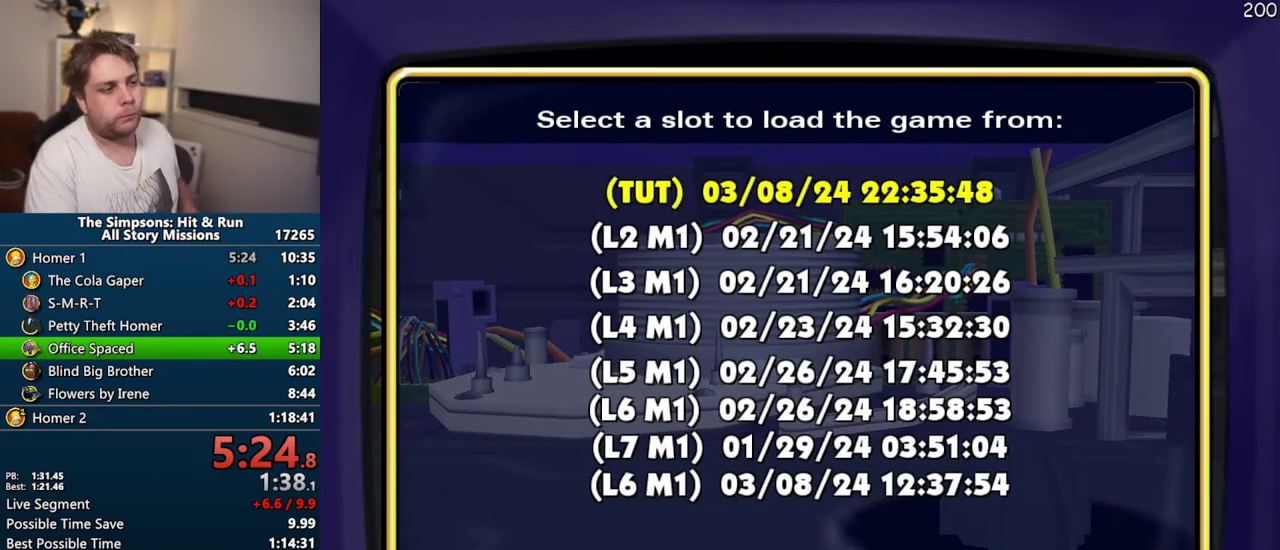
{"buttons": [], "left_stick": "center", "right_stick": "center", "events": [[133, "TRIANGLE", "down"], [250, "TRIANGLE", "up"]]}
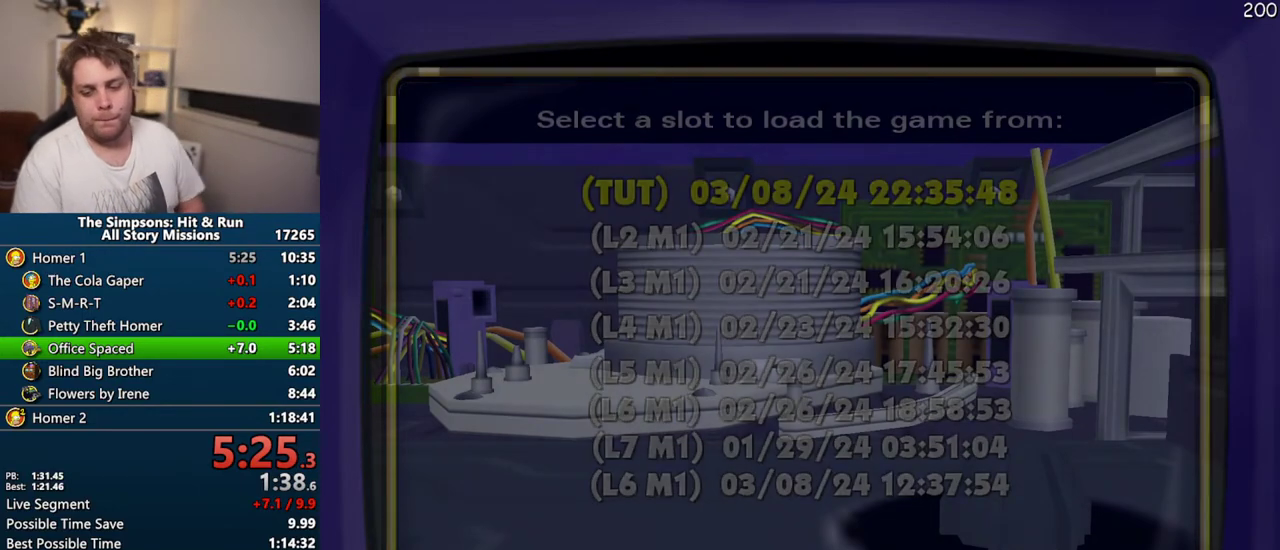
{"buttons": [], "left_stick": "center", "right_stick": "center", "events": []}
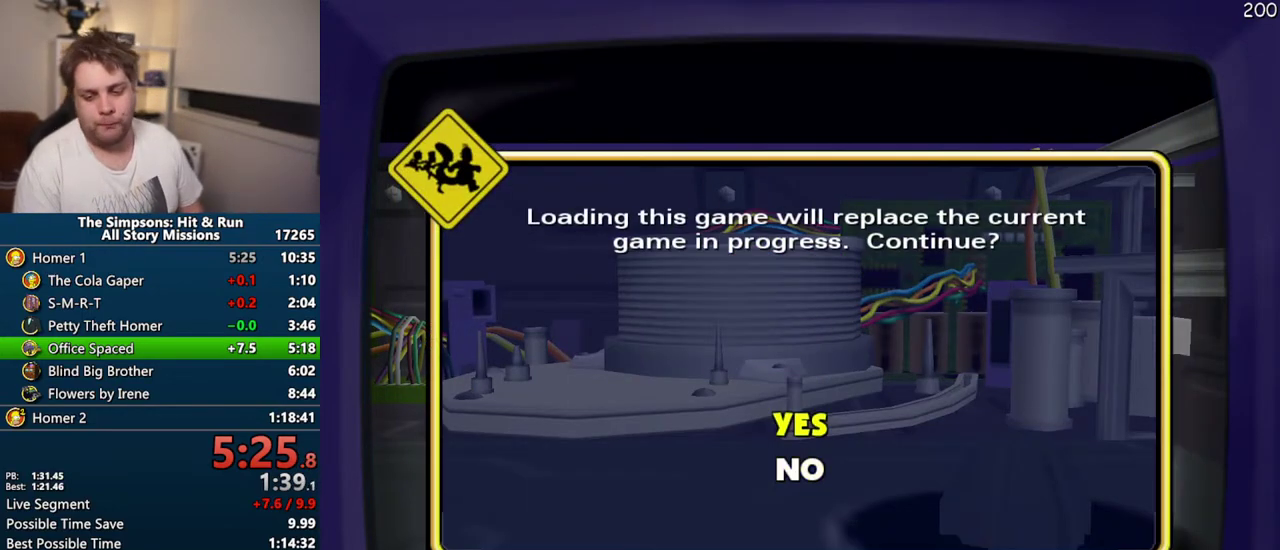
{"buttons": [], "left_stick": "center", "right_stick": "center", "events": [[17, "DPAD_UP", "down"], [50, "TRIANGLE", "down"], [183, "DPAD_UP", "up"], [233, "TRIANGLE", "up"]]}
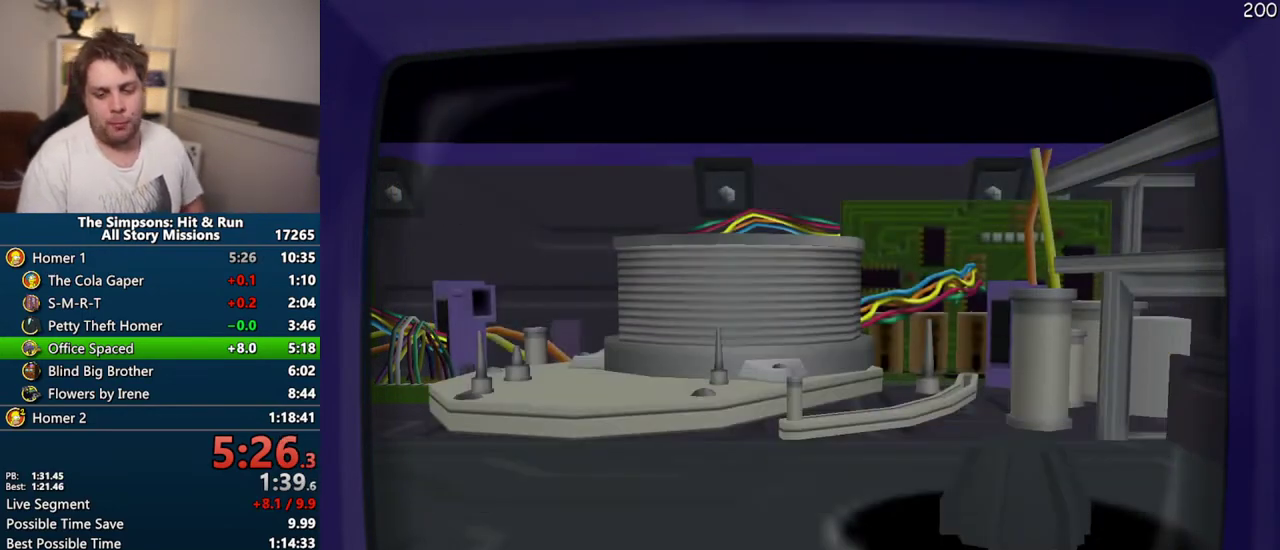
{"buttons": [], "left_stick": "center", "right_stick": "center", "events": []}
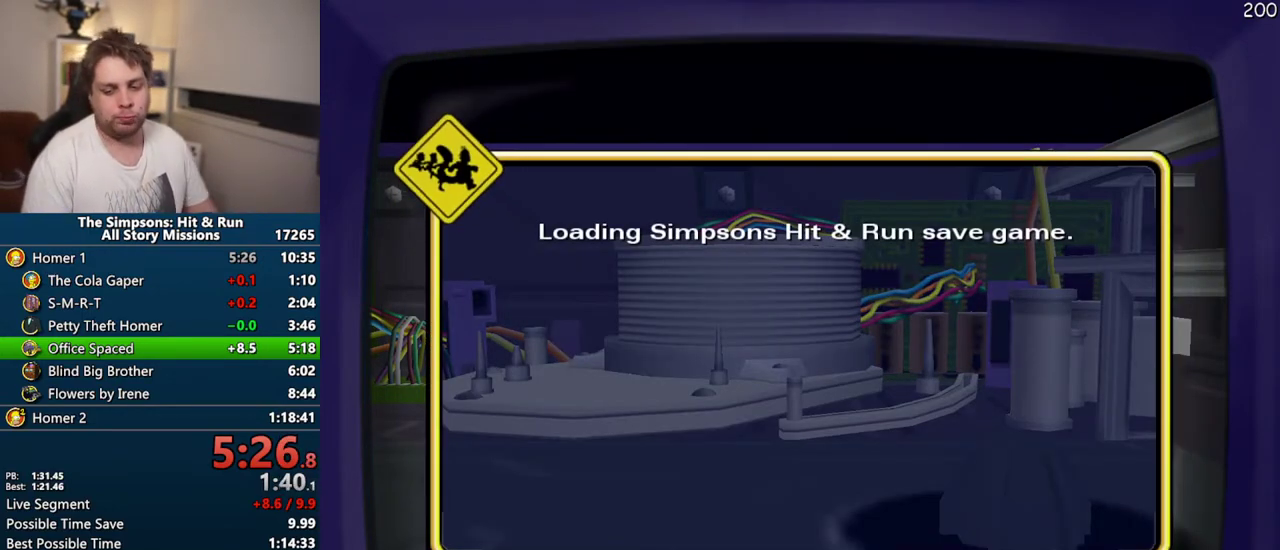
{"buttons": ["TRIANGLE"], "left_stick": "center", "right_stick": "center", "events": [[500, "TRIANGLE", "down"]]}
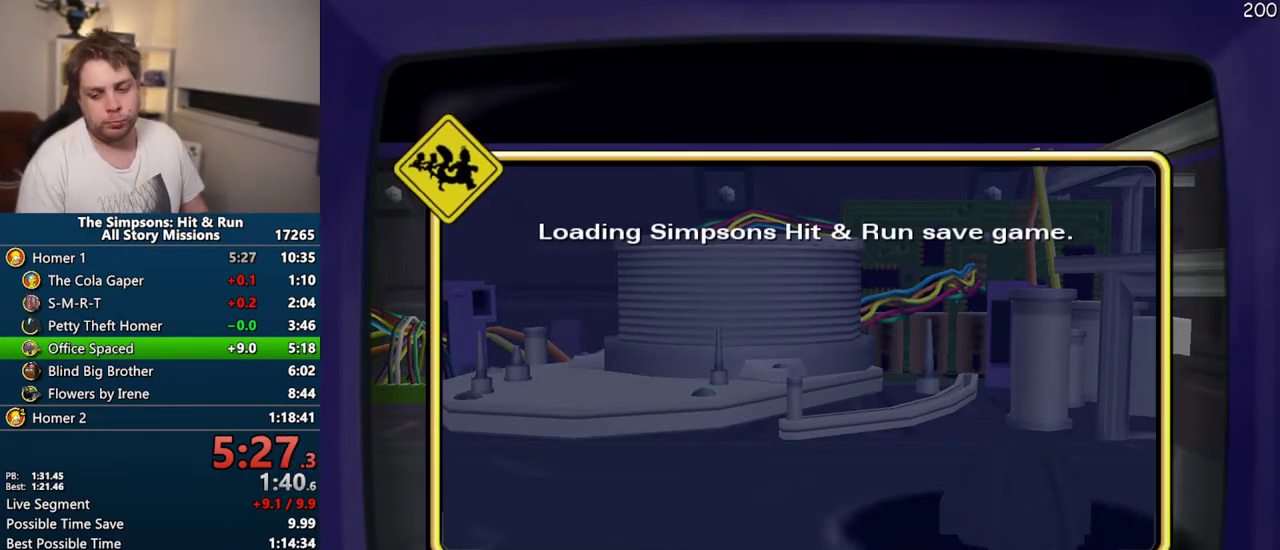
{"buttons": ["TRIANGLE"], "left_stick": "center", "right_stick": "center", "events": [[133, "TRIANGLE", "up"], [200, "TRIANGLE", "down"], [267, "TRIANGLE", "up"], [350, "TRIANGLE", "down"], [433, "TRIANGLE", "up"], [500, "TRIANGLE", "down"]]}
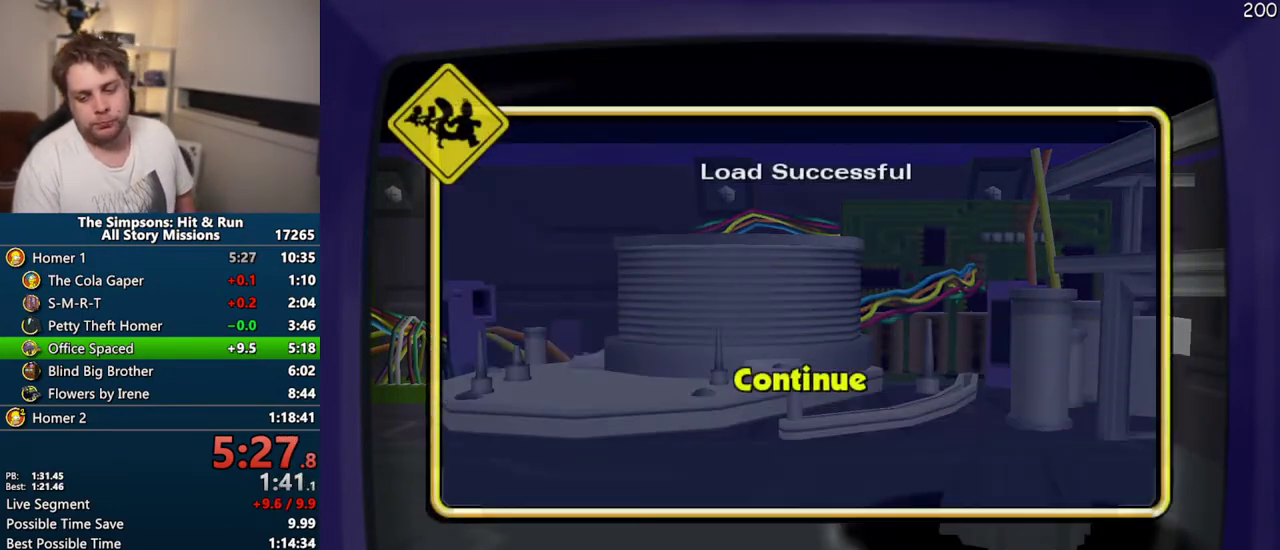
{"buttons": [], "left_stick": "center", "right_stick": "center", "events": [[83, "TRIANGLE", "up"], [183, "TRIANGLE", "down"], [267, "TRIANGLE", "up"], [333, "TRIANGLE", "down"], [483, "TRIANGLE", "up"]]}